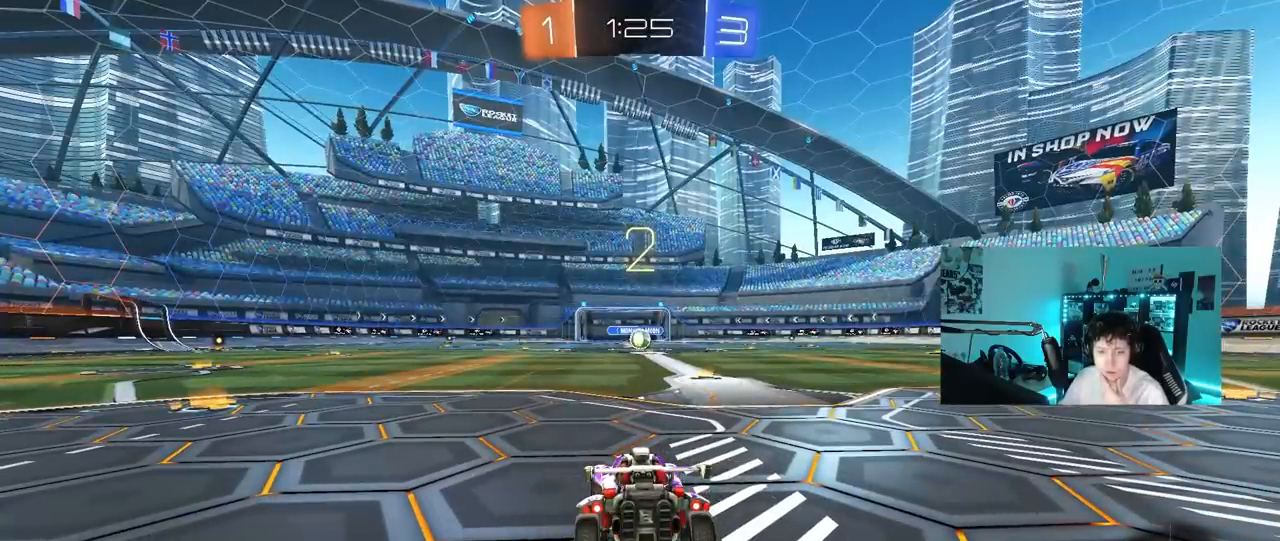
Gameplay with keyboard and mouse; each line is a JSON object with the keys and mouse buttons held at the frame after it. "events" lists presses ("down") and releases ("up") of "1", "2", "3", "4", "5", "a", "alt", "c", "caps_lock", "ctrl", "d", "e", "f", "g", "q", "r", "s", "shift", "space", "t", "tab", "v", "w", "x", "z", "mouse_left", "mouse_wheel" and "mouse_right" between this image and that frame as [ms after this image, input, new state], when the widget could be followed in between. "mouse_left", "mouse_wheel", "mouse_right" = the "left", "wheel", "right" buttons of the "mouse" list. No other keys are recorded. "wheel" means that the mouse wheel is clicked or scrolled. "mouse_move" is the direction in which the mouse moves at that frame (one of eight, or "still"), when it could be read.
{"keys": [], "mouse": ["left"], "mouse_move": "right", "events": []}
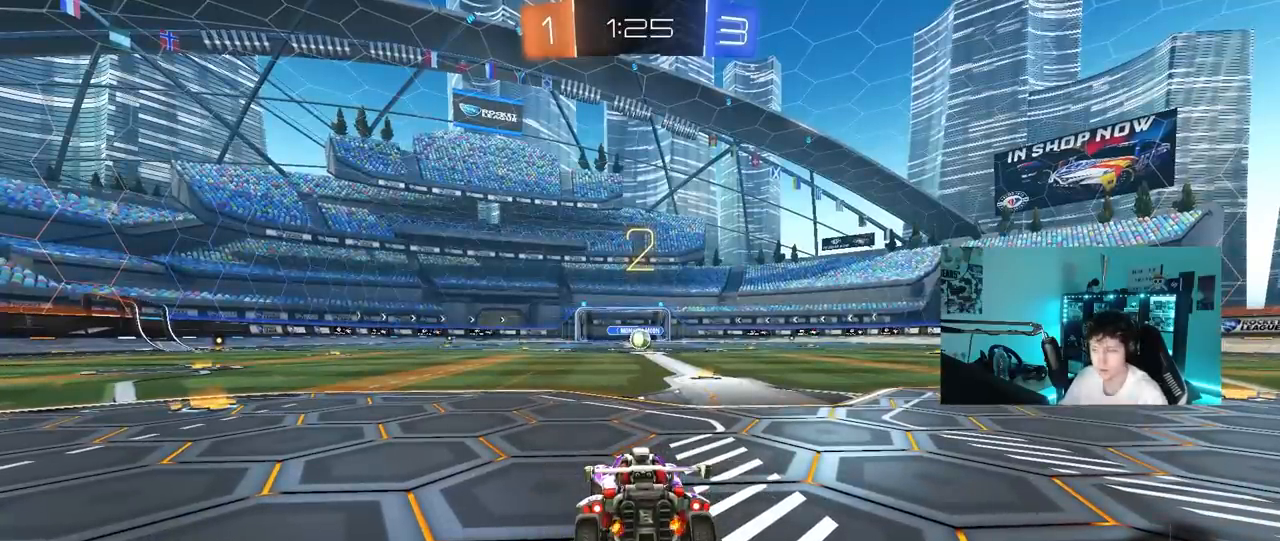
{"keys": ["space", "tab"], "mouse": ["left"], "mouse_move": "right", "events": [[150, "space", "down"], [300, "space", "up"], [333, "tab", "down"], [483, "space", "down"]]}
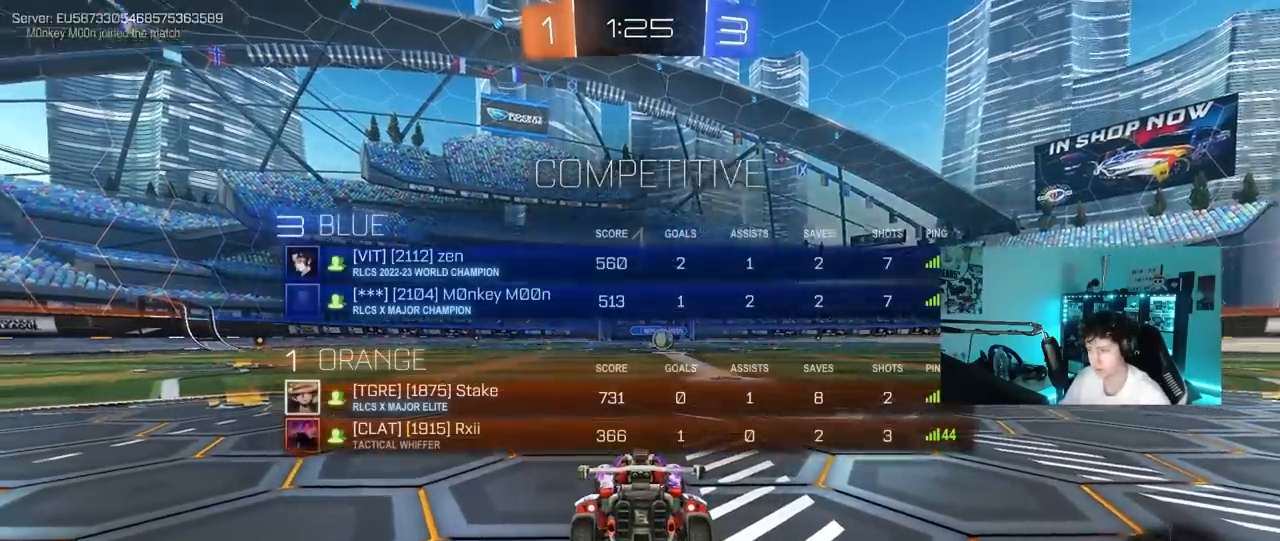
{"keys": ["tab", "w"], "mouse": ["left"], "mouse_move": "left", "events": [[167, "space", "up"], [217, "w", "down"]]}
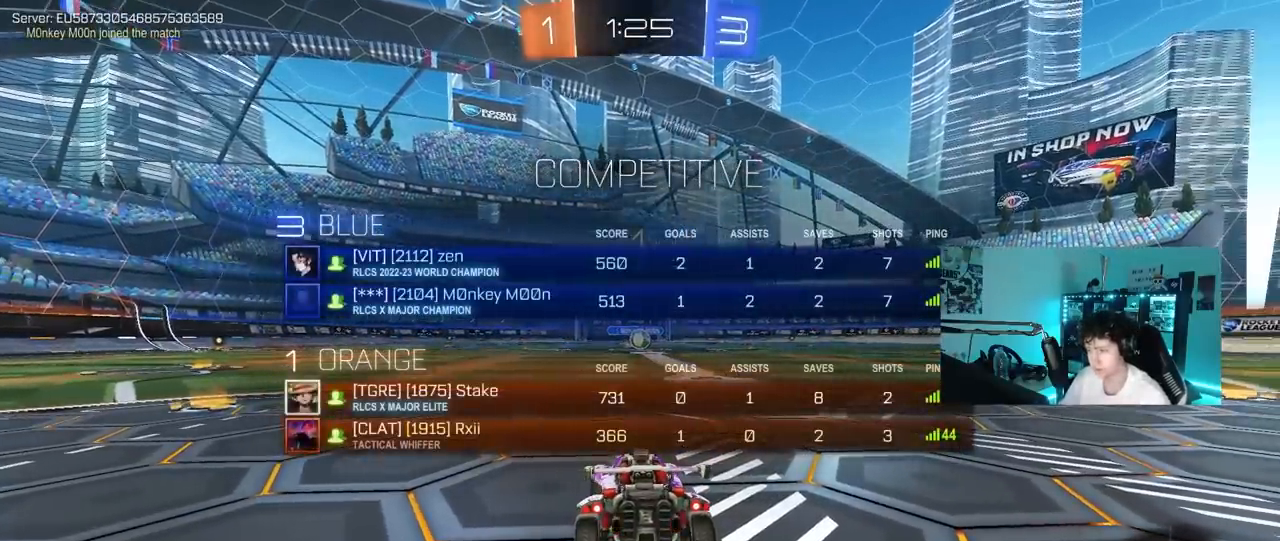
{"keys": ["tab", "w"], "mouse": ["left"], "mouse_move": "still", "events": []}
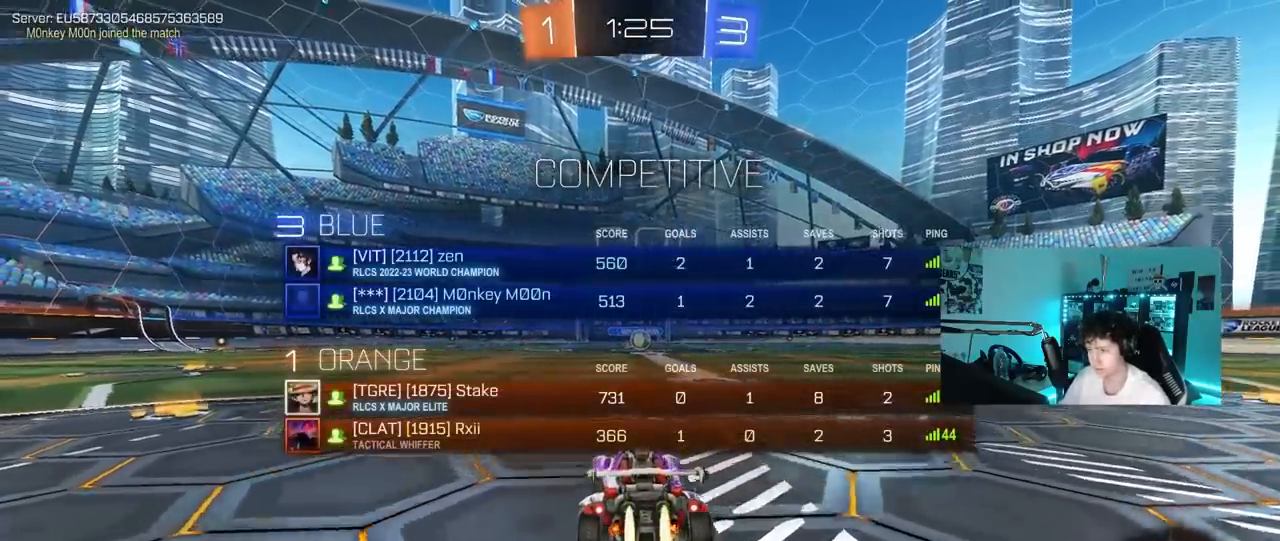
{"keys": ["w"], "mouse": ["left"], "mouse_move": "still", "events": [[150, "d", "down"], [150, "tab", "up"], [300, "d", "up"]]}
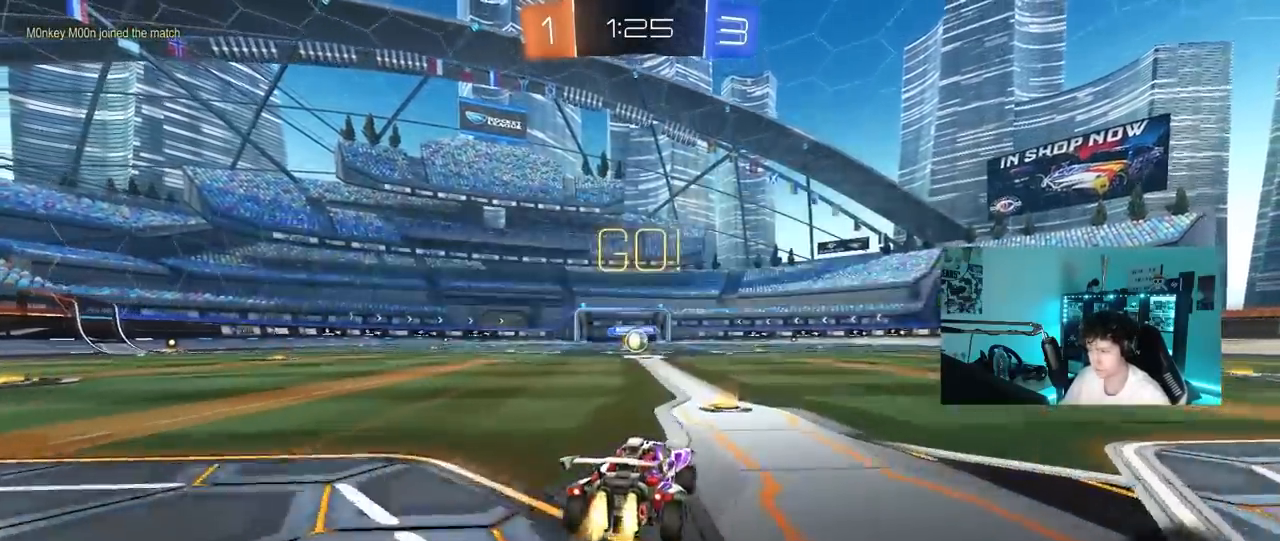
{"keys": ["w"], "mouse": ["left"], "mouse_move": "still", "events": [[67, "a", "down"], [167, "a", "up"]]}
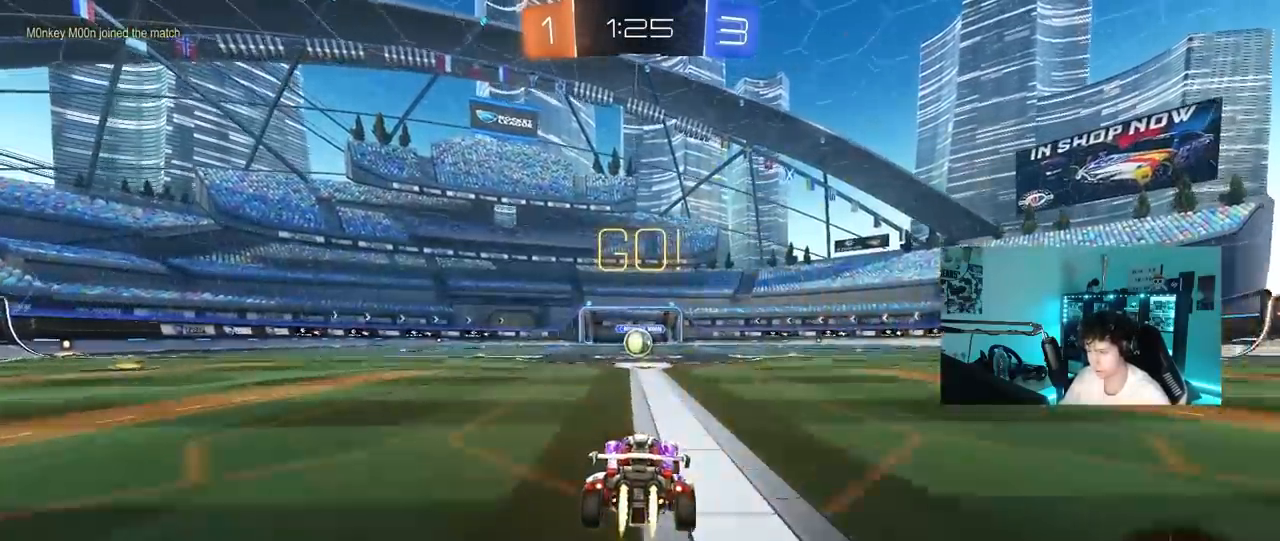
{"keys": [], "mouse": [], "mouse_move": "left", "events": [[233, "a", "down"], [267, "a", "up"], [267, "mouse_right", "down"], [267, "w", "up"], [317, "d", "down"], [367, "d", "up"], [367, "mouse_left", "up"], [367, "mouse_right", "up"]]}
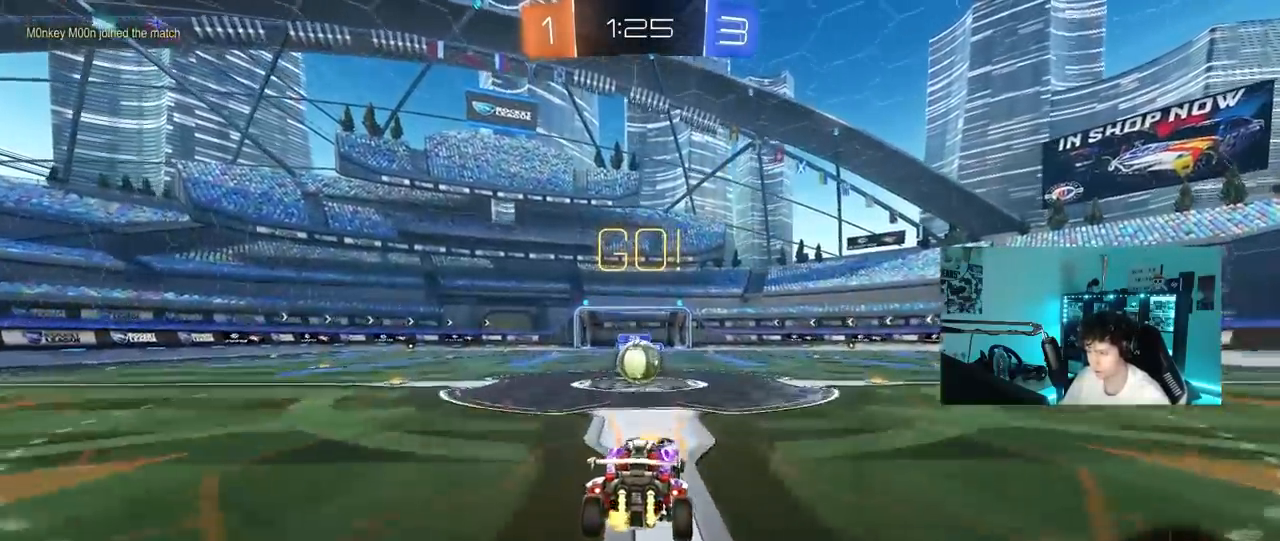
{"keys": [], "mouse": ["left"], "mouse_move": "still", "events": [[50, "mouse_left", "down"], [150, "a", "down"], [283, "a", "up"]]}
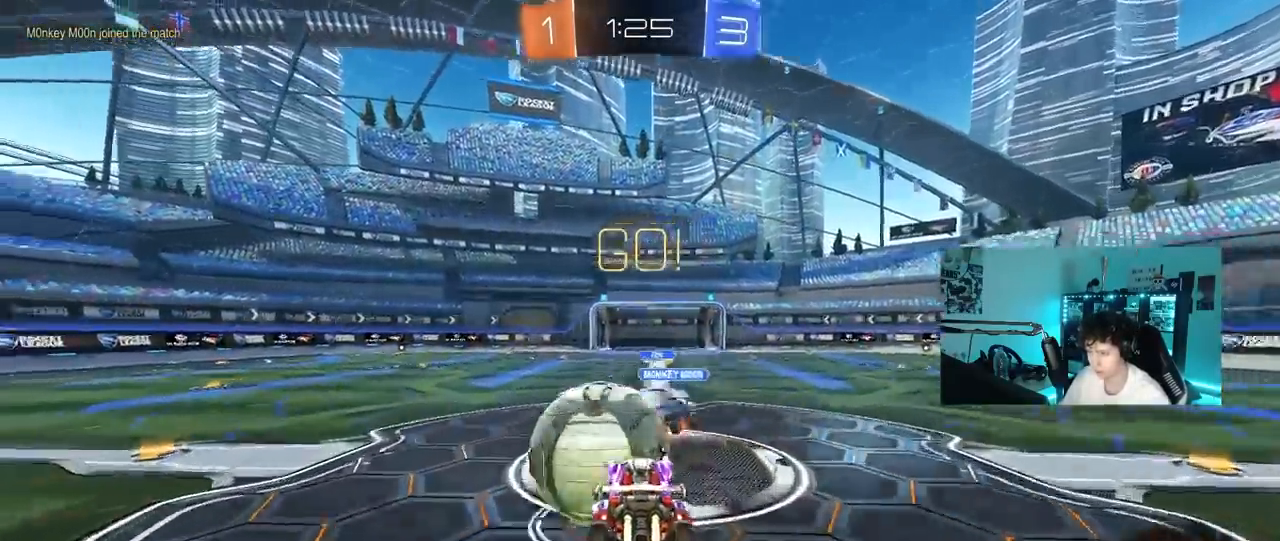
{"keys": ["a", "s", "shift"], "mouse": [], "mouse_move": "still", "events": [[17, "w", "down"], [67, "a", "down"], [67, "mouse_right", "down"], [67, "shift", "down"], [167, "s", "down"], [217, "mouse_left", "up"], [217, "mouse_right", "up"], [217, "w", "up"]]}
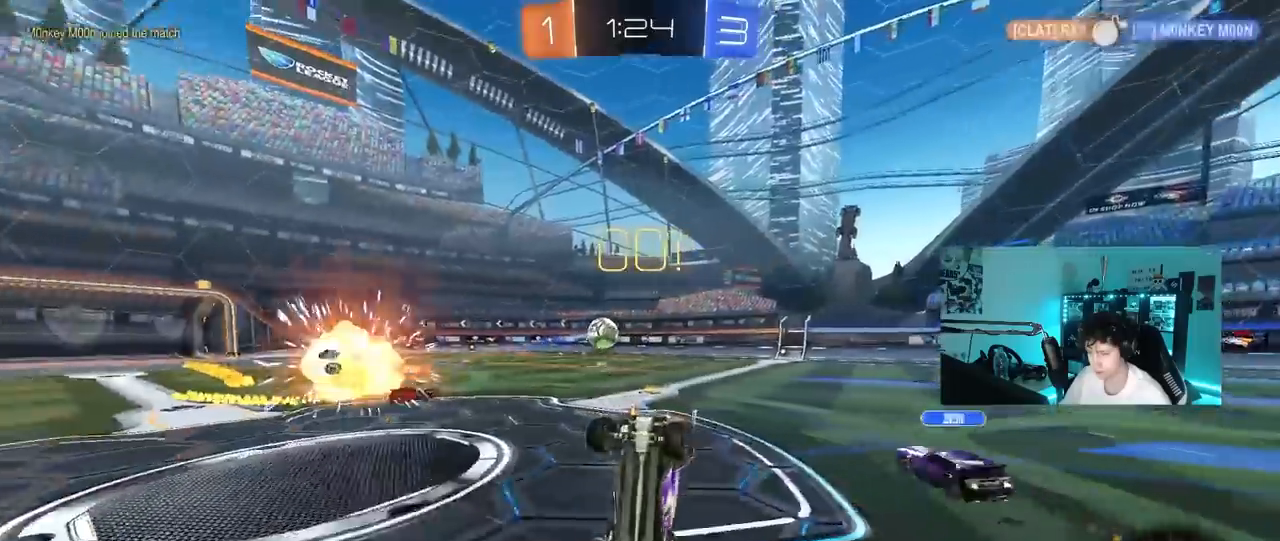
{"keys": ["a", "s", "shift"], "mouse": [], "mouse_move": "still", "events": [[83, "s", "up"], [133, "s", "down"]]}
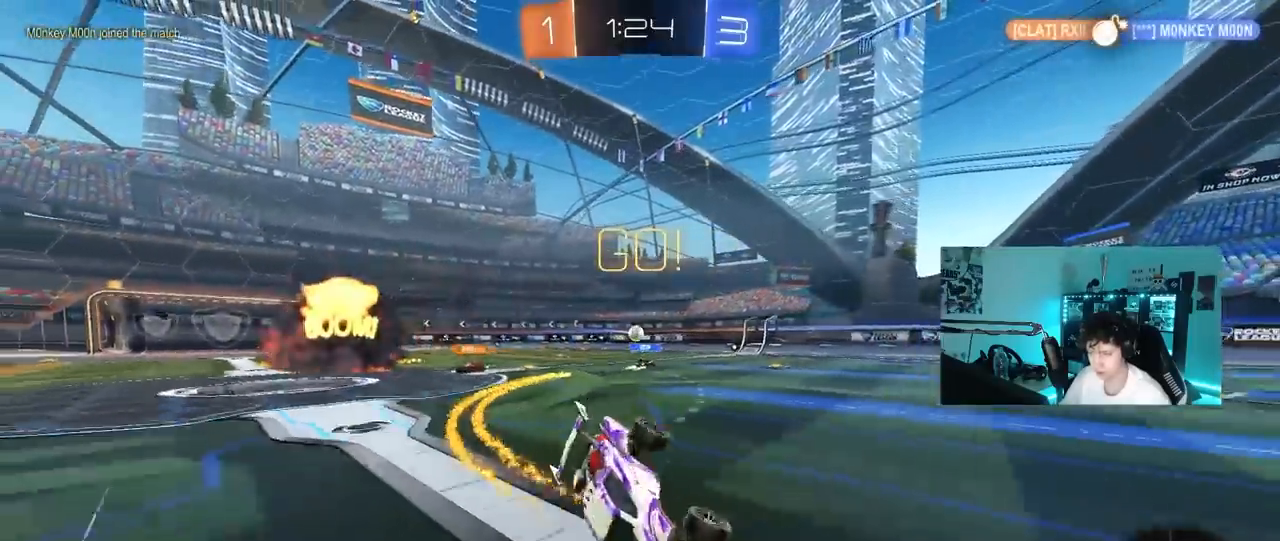
{"keys": ["d", "w"], "mouse": [], "mouse_move": "still", "events": [[17, "shift", "up"], [50, "s", "up"], [150, "a", "up"], [200, "w", "down"], [383, "d", "down"]]}
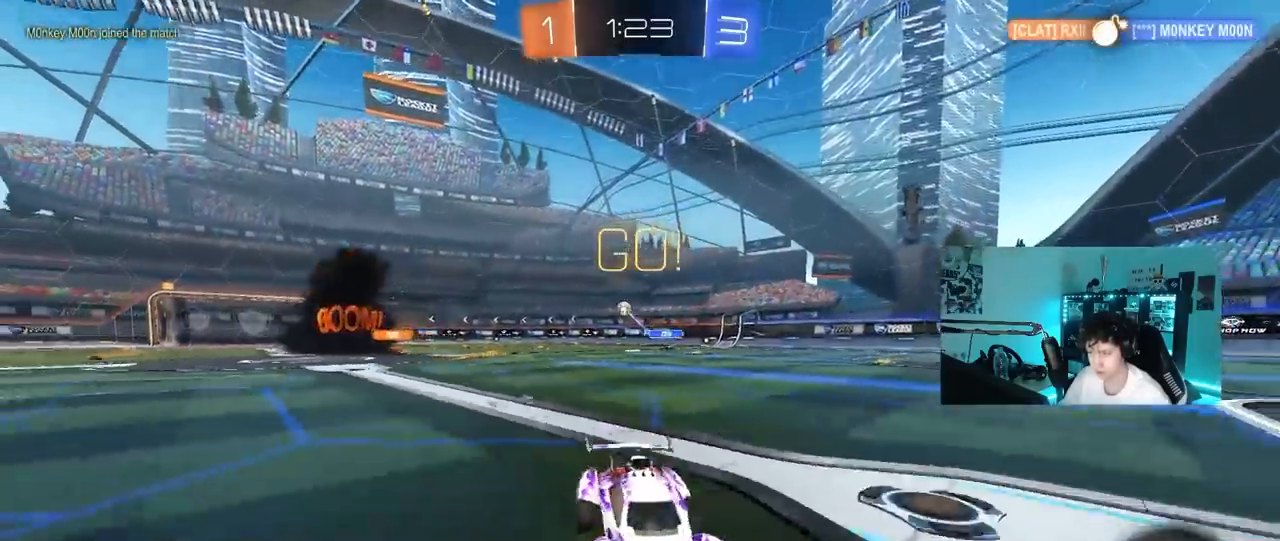
{"keys": ["d", "w"], "mouse": [], "mouse_move": "still", "events": [[217, "shift", "down"], [300, "shift", "up"]]}
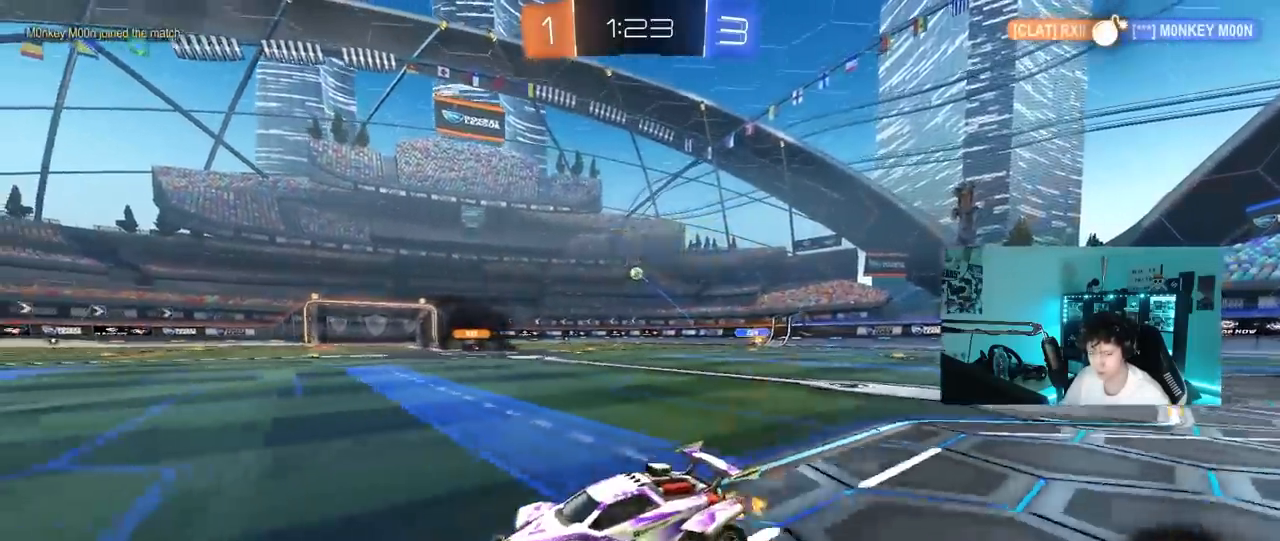
{"keys": ["d", "s", "shift", "space"], "mouse": ["left", "right"], "mouse_move": "down", "events": [[133, "d", "up"], [183, "mouse_left", "down"], [233, "mouse_right", "down"], [283, "d", "down"], [283, "shift", "down"], [367, "s", "down"], [367, "w", "up"], [467, "space", "down"]]}
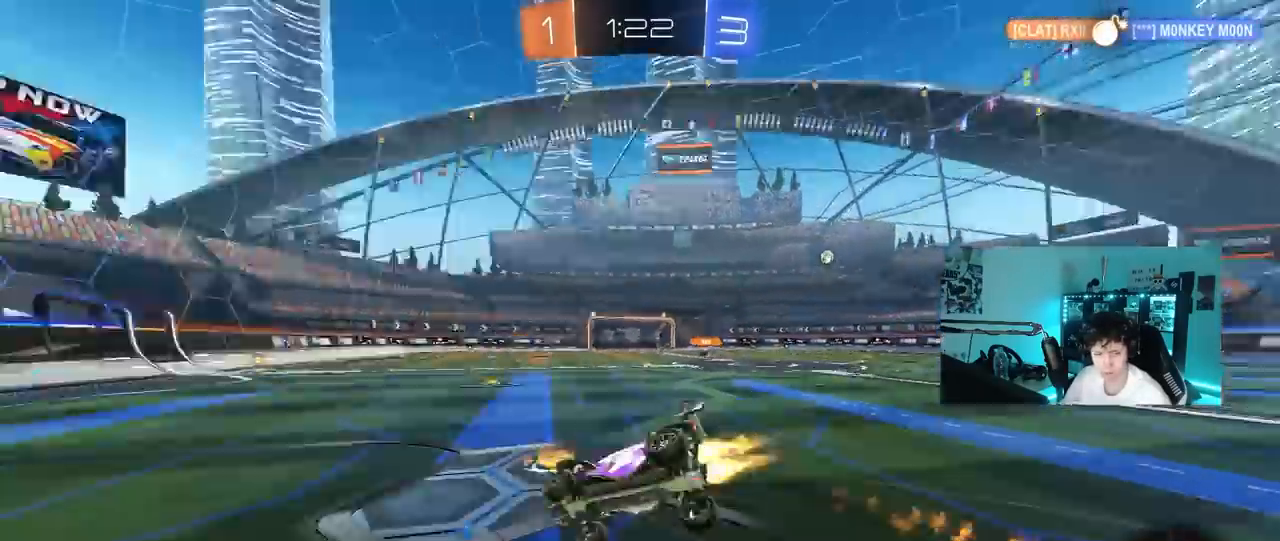
{"keys": ["d", "s", "shift"], "mouse": ["left"], "mouse_move": "still", "events": [[50, "mouse_right", "up"], [150, "space", "up"], [250, "s", "up"], [333, "s", "down"]]}
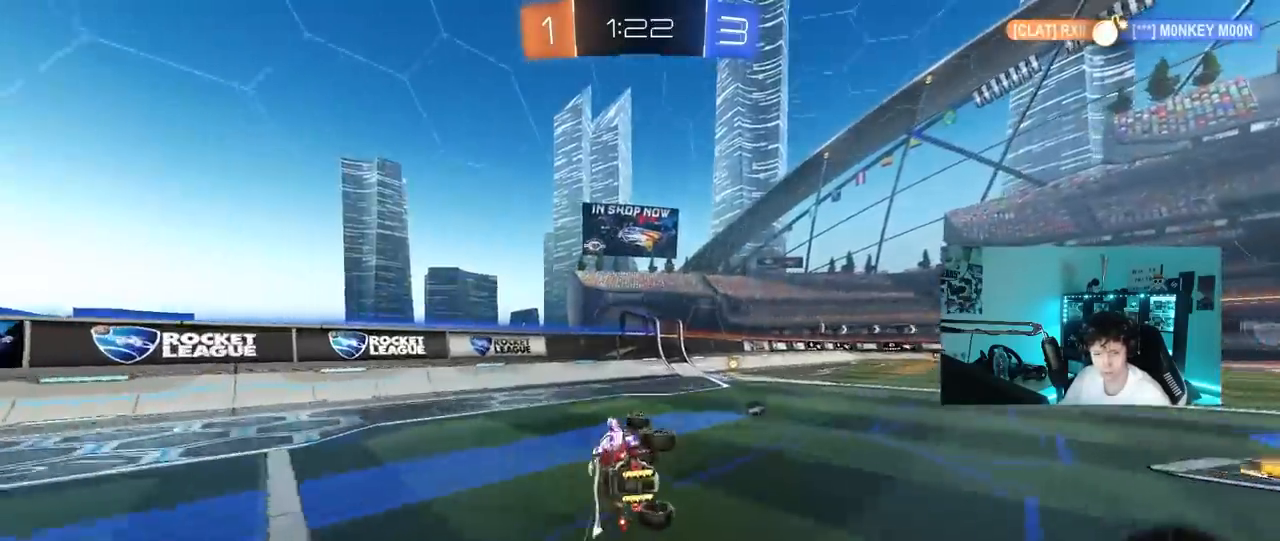
{"keys": ["d", "w"], "mouse": ["left"], "mouse_move": "still", "events": [[67, "mouse_left", "up"], [67, "s", "up"], [117, "shift", "up"], [267, "d", "up"], [300, "space", "down"], [300, "w", "down"], [400, "d", "down"], [400, "mouse_left", "down"], [500, "space", "up"]]}
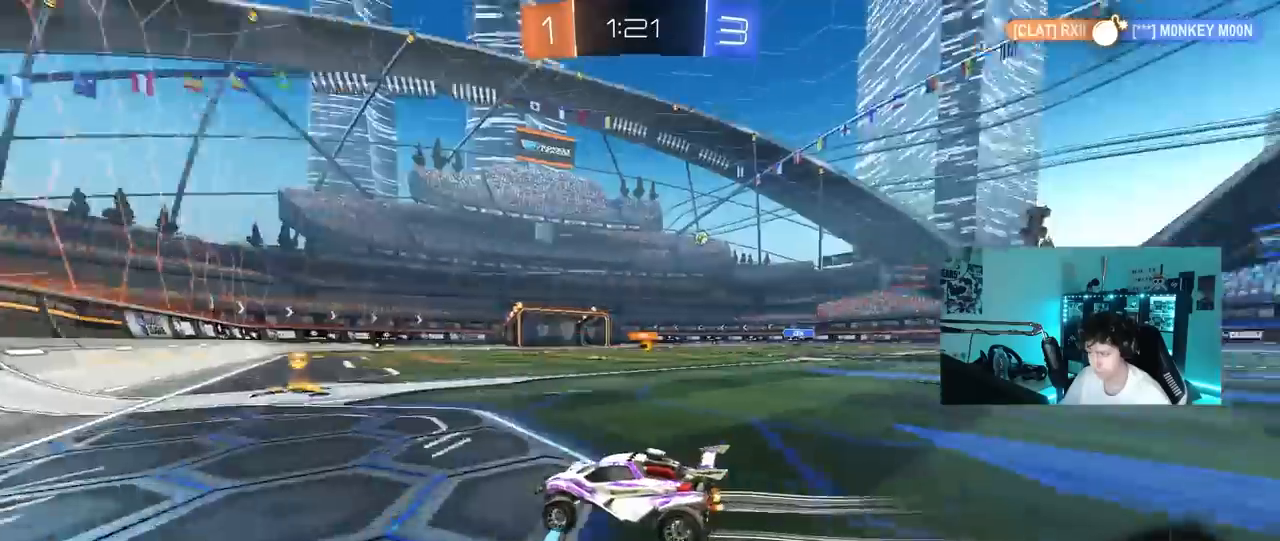
{"keys": ["w"], "mouse": ["left"], "mouse_move": "still", "events": [[183, "d", "up"]]}
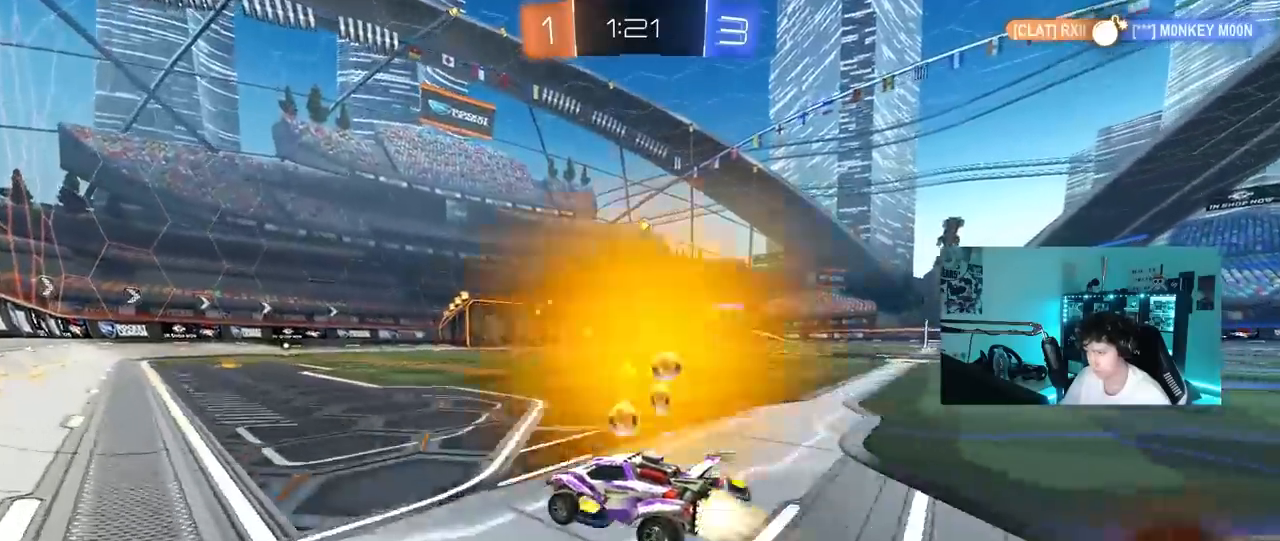
{"keys": ["w"], "mouse": [], "mouse_move": "still", "events": [[200, "d", "down"], [200, "mouse_left", "up"], [300, "d", "up"]]}
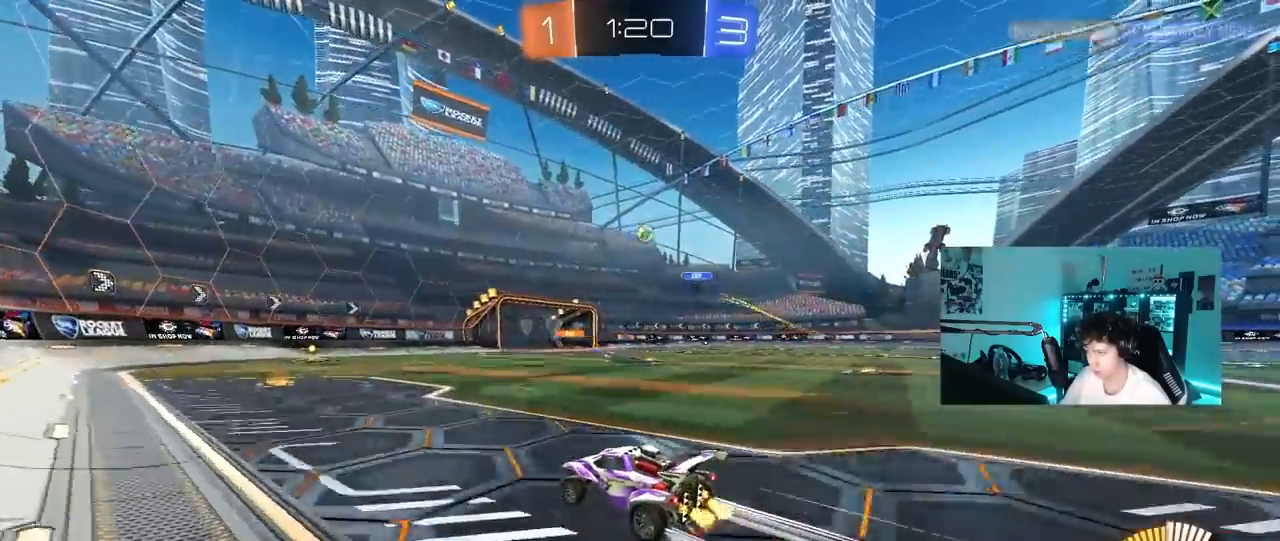
{"keys": ["w"], "mouse": [], "mouse_move": "still", "events": []}
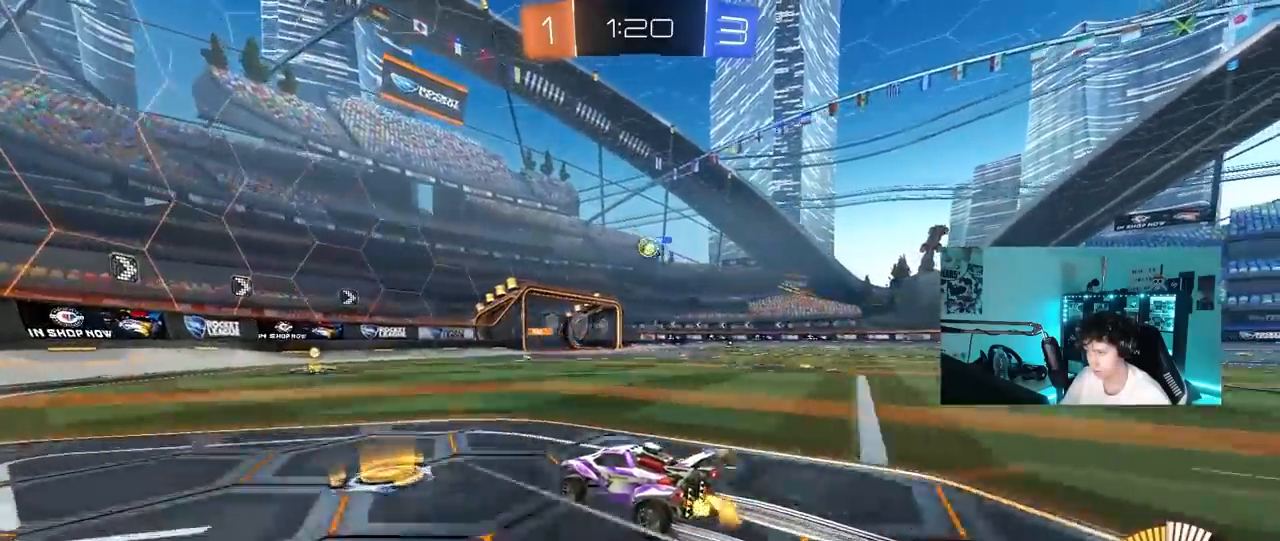
{"keys": [], "mouse": [], "mouse_move": "still", "events": [[183, "d", "down"], [283, "shift", "down"], [367, "shift", "up"], [417, "d", "up"], [417, "w", "up"]]}
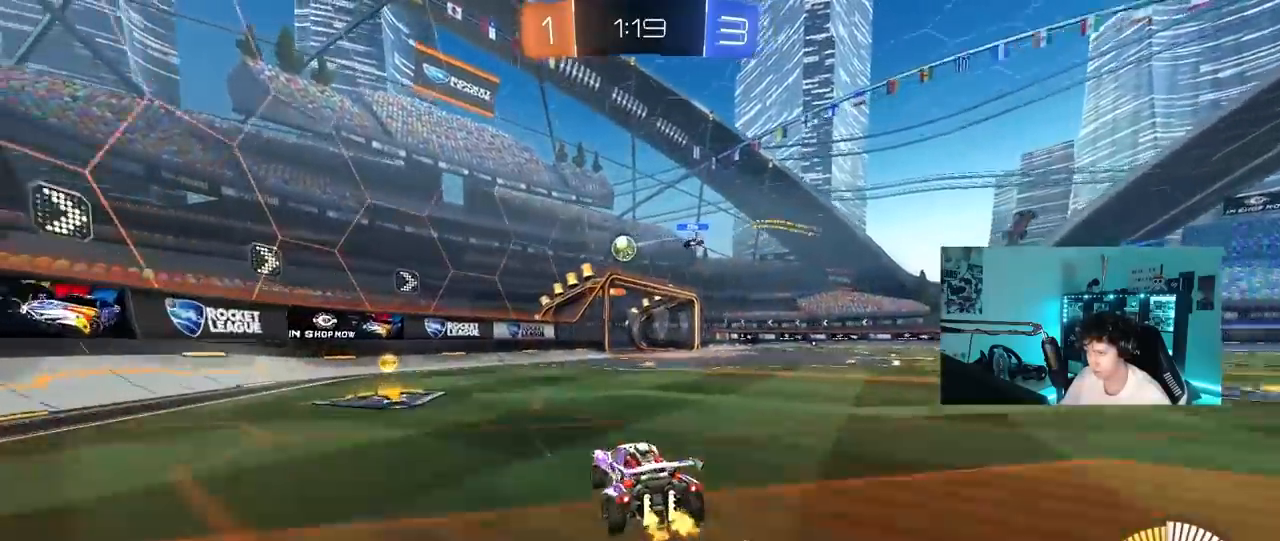
{"keys": ["w"], "mouse": [], "mouse_move": "still", "events": [[17, "a", "down"], [17, "s", "down"], [67, "a", "up"], [100, "d", "down"], [200, "s", "up"], [300, "d", "up"], [483, "w", "down"]]}
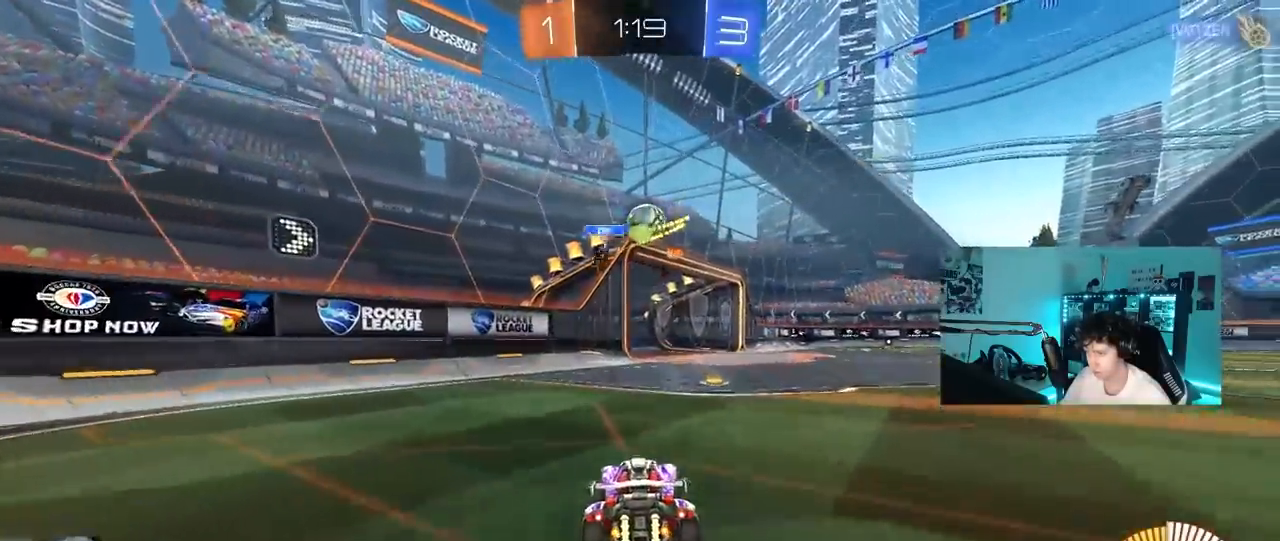
{"keys": ["d", "w"], "mouse": ["left"], "mouse_move": "still", "events": [[33, "a", "down"], [67, "a", "up"], [217, "a", "down"], [267, "a", "up"], [450, "mouse_left", "down"], [500, "d", "down"]]}
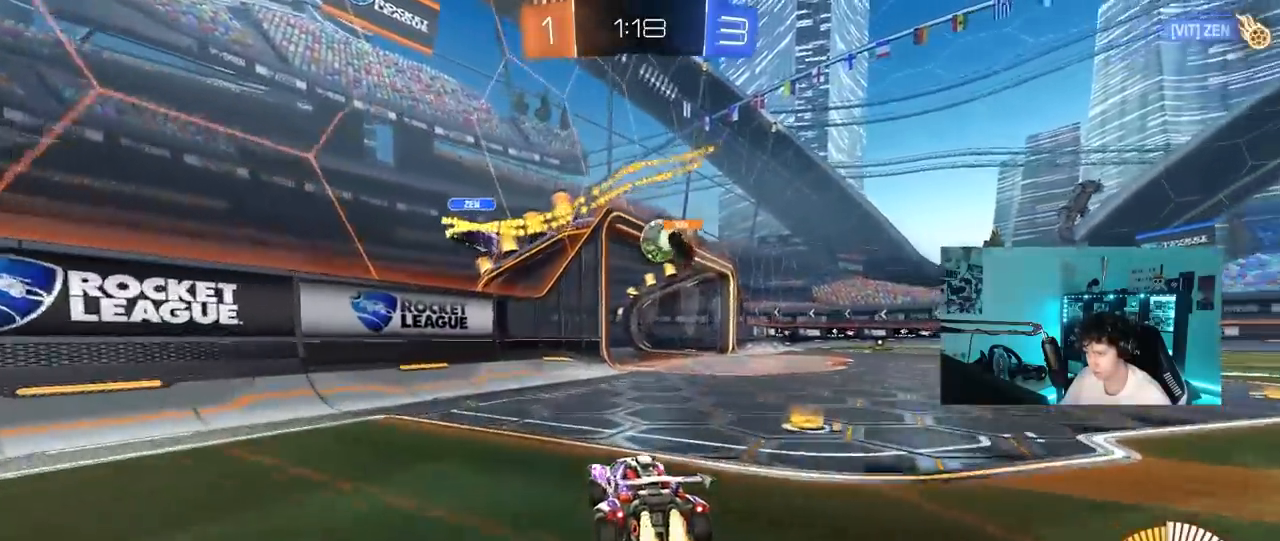
{"keys": ["d", "w"], "mouse": ["left"], "mouse_move": "still", "events": [[83, "d", "up"], [233, "d", "down"]]}
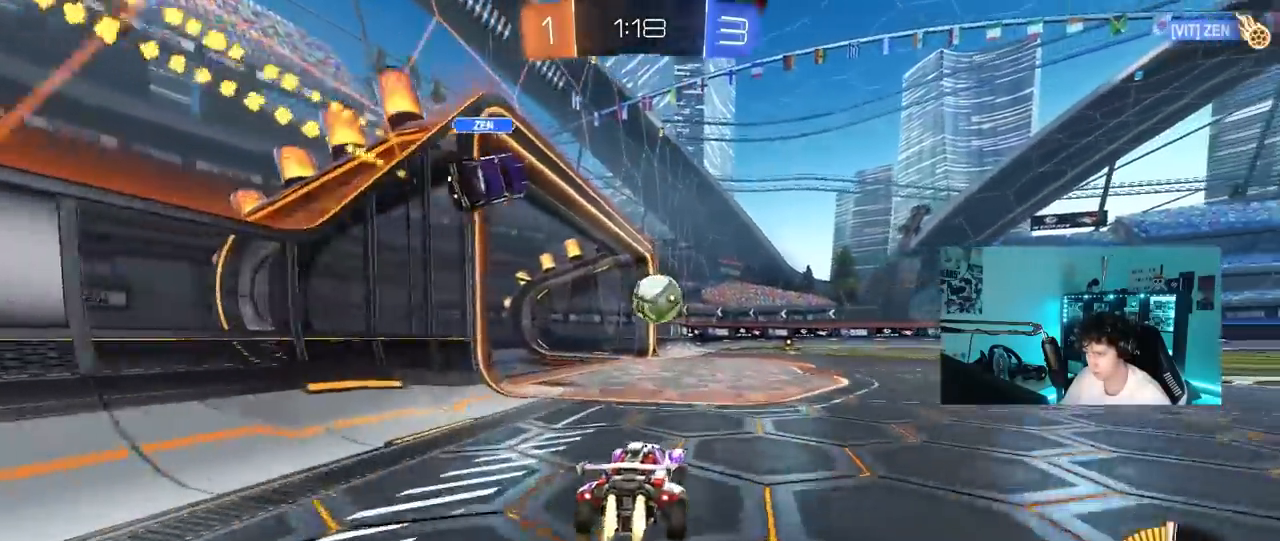
{"keys": ["d"], "mouse": ["left"], "mouse_move": "still", "events": [[17, "d", "up"], [17, "mouse_right", "down"], [17, "w", "up"], [100, "a", "down"], [100, "s", "down"], [100, "shift", "down"], [200, "mouse_right", "up"], [200, "s", "up"], [200, "shift", "up"], [333, "a", "up"], [483, "d", "down"]]}
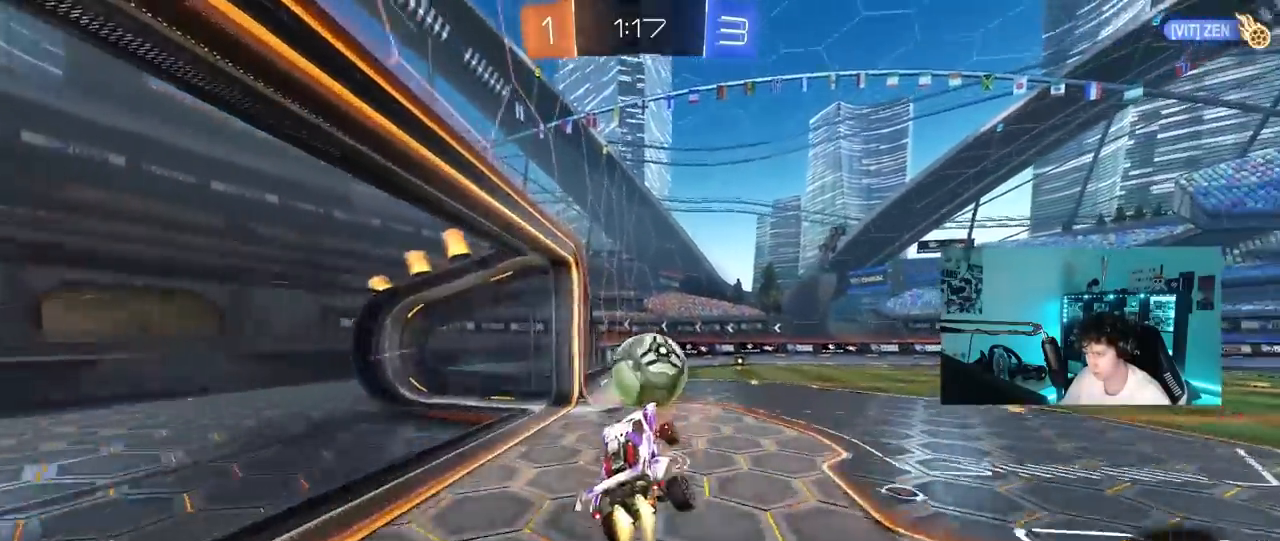
{"keys": ["a", "w"], "mouse": [], "mouse_move": "still", "events": [[83, "mouse_left", "up"], [83, "w", "down"], [217, "shift", "down"], [450, "a", "down"], [450, "d", "up"], [450, "shift", "up"]]}
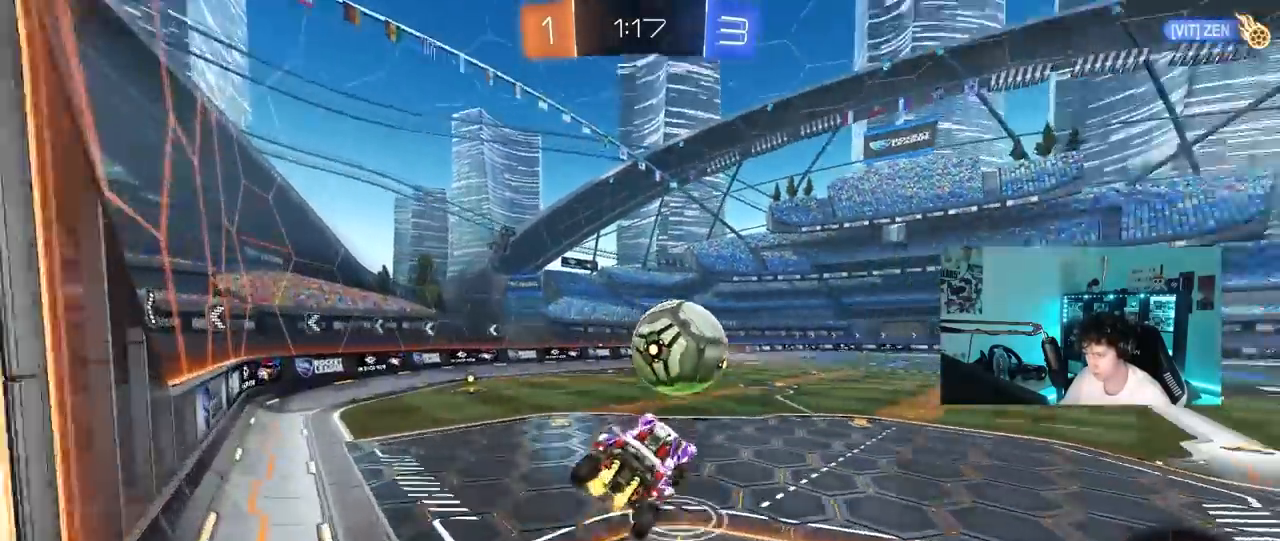
{"keys": ["a", "s"], "mouse": ["left"], "mouse_move": "still", "events": [[133, "mouse_left", "down"], [133, "w", "up"], [183, "s", "down"], [317, "shift", "down"], [467, "shift", "up"]]}
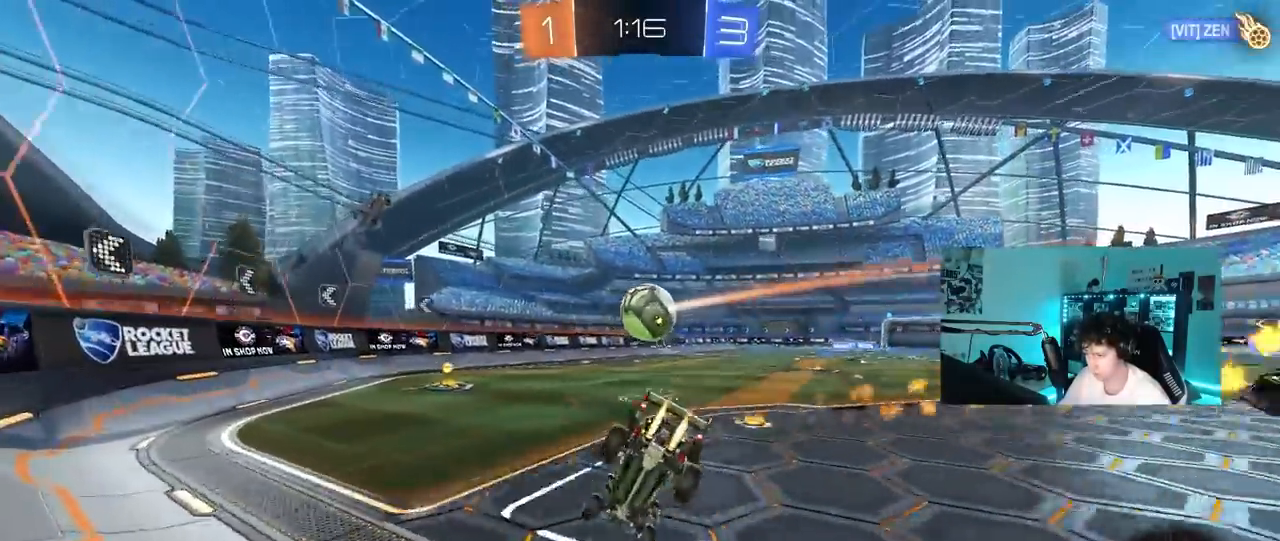
{"keys": ["a", "shift", "w"], "mouse": [], "mouse_move": "still", "events": [[50, "s", "up"], [200, "w", "down"], [433, "mouse_left", "up"], [433, "shift", "down"]]}
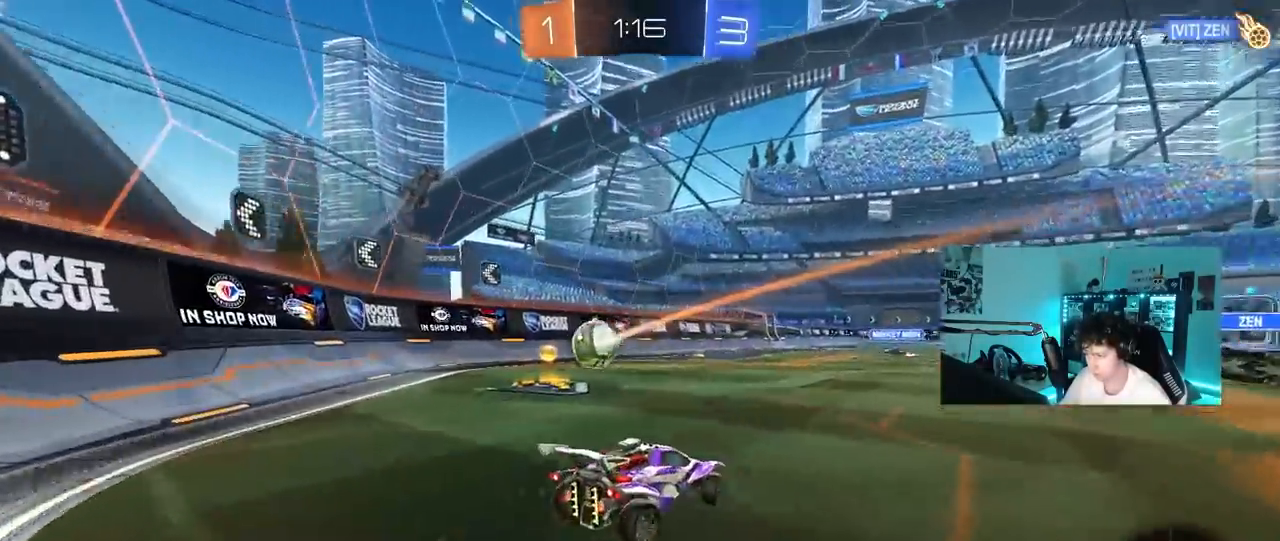
{"keys": ["a", "w"], "mouse": ["left"], "mouse_move": "still", "events": [[17, "shift", "up"], [217, "shift", "down"], [267, "shift", "up"], [400, "mouse_left", "down"], [400, "shift", "down"], [450, "shift", "up"]]}
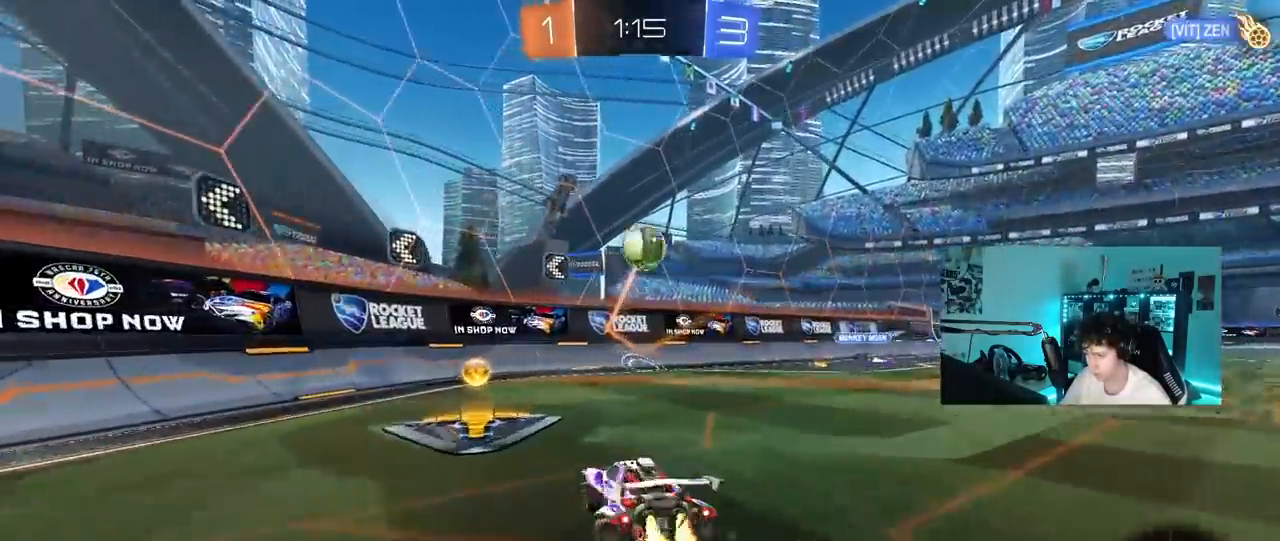
{"keys": ["a", "w"], "mouse": ["left"], "mouse_move": "still", "events": [[50, "shift", "down"], [133, "shift", "up"]]}
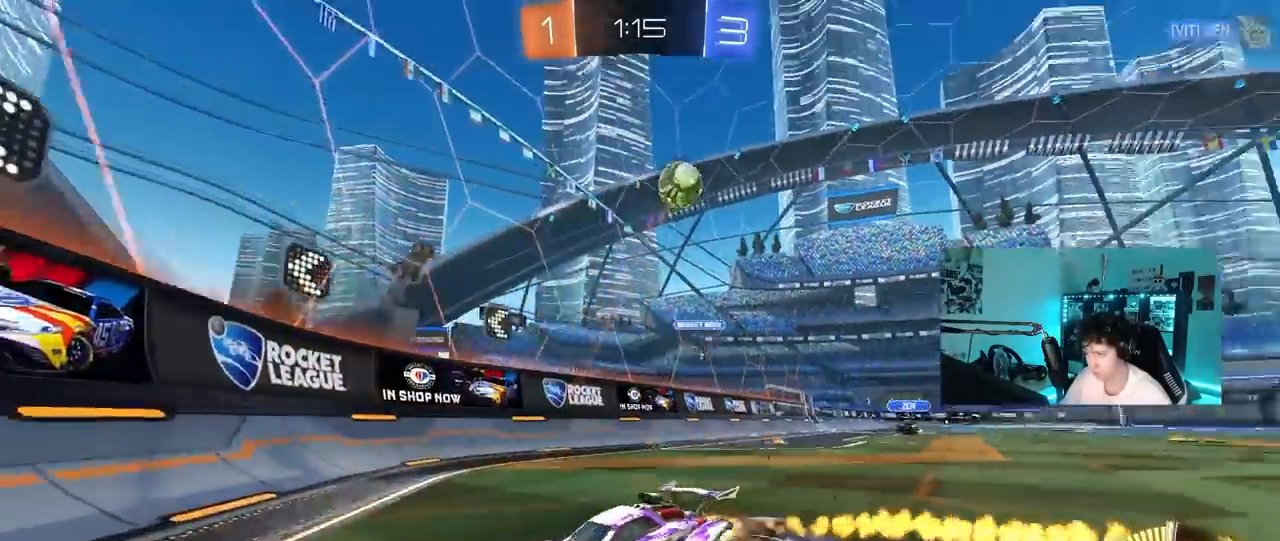
{"keys": ["w"], "mouse": [], "mouse_move": "still", "events": [[50, "a", "up"], [200, "a", "down"], [200, "mouse_left", "up"], [300, "a", "up"]]}
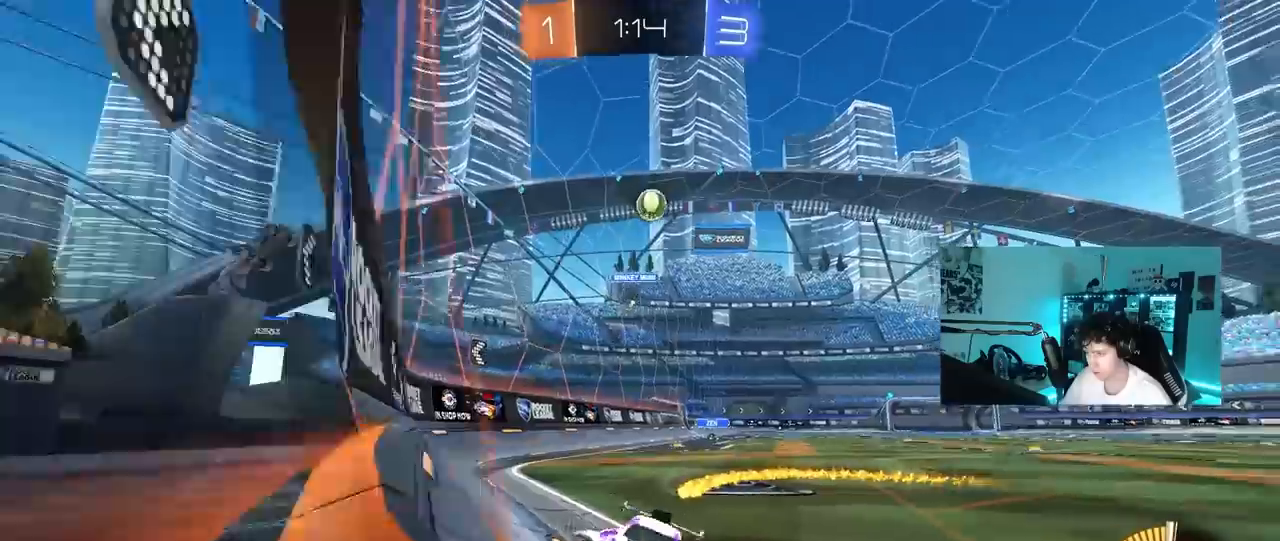
{"keys": ["w"], "mouse": [], "mouse_move": "still", "events": [[67, "mouse_left", "down"], [217, "mouse_left", "up"], [350, "d", "down"], [450, "d", "up"]]}